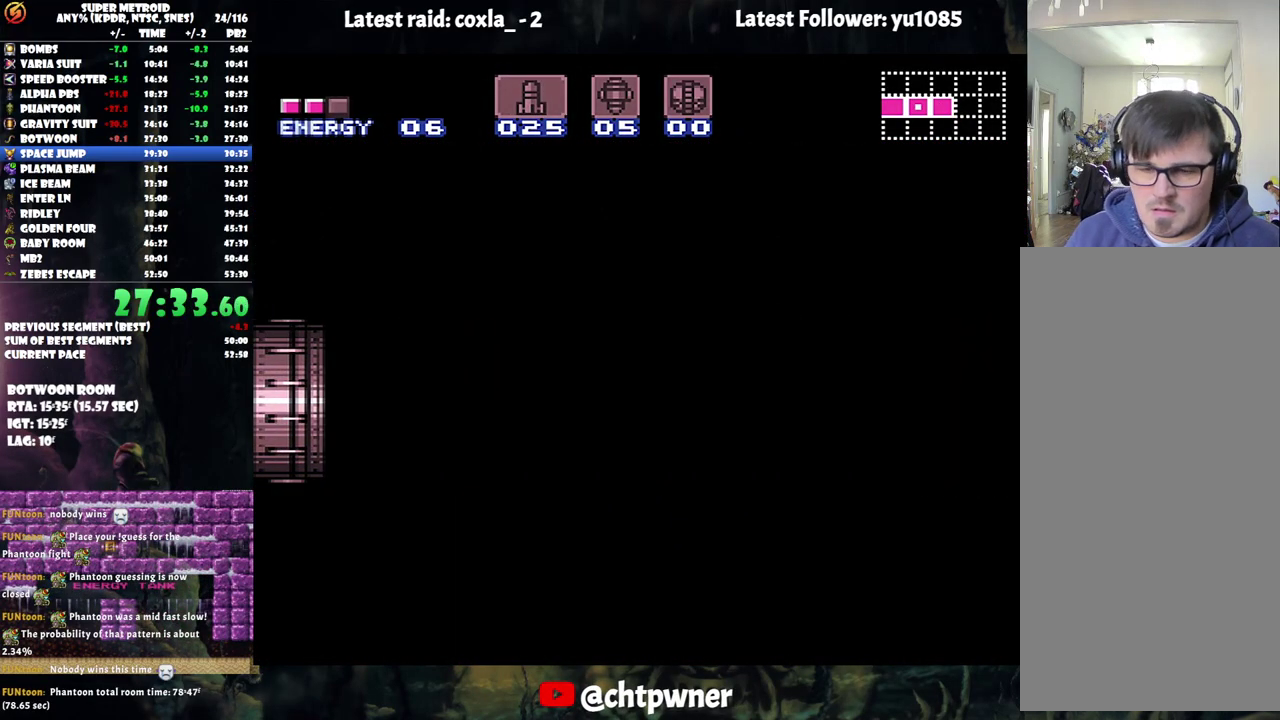
Gameplay with a controller (Nintendo layout); each line is a JSON object with the inputs held at the frame after it. "events" lists button and stick changes between this image and that frame as [ms after this image, input, new state], when the widget could be followed in between. Not read: L3 R3.
{"buttons": ["A", "DPAD_RIGHT"], "events": []}
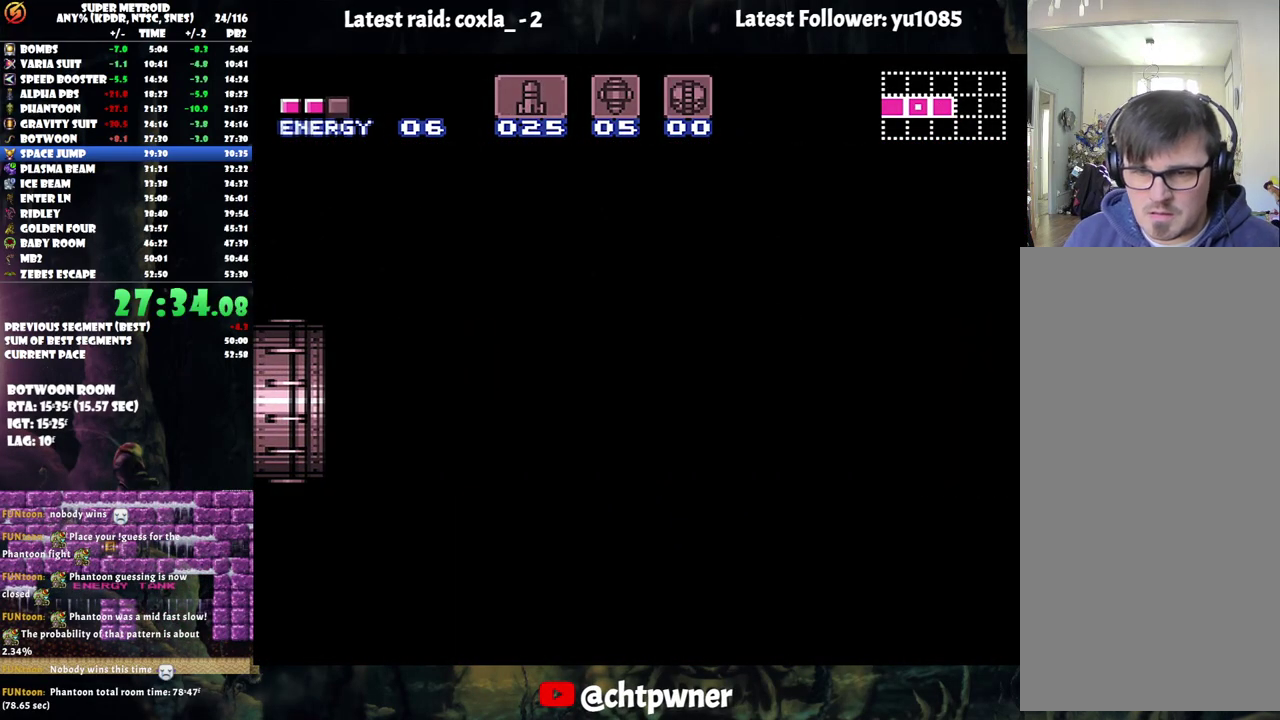
{"buttons": ["A", "DPAD_RIGHT"], "events": []}
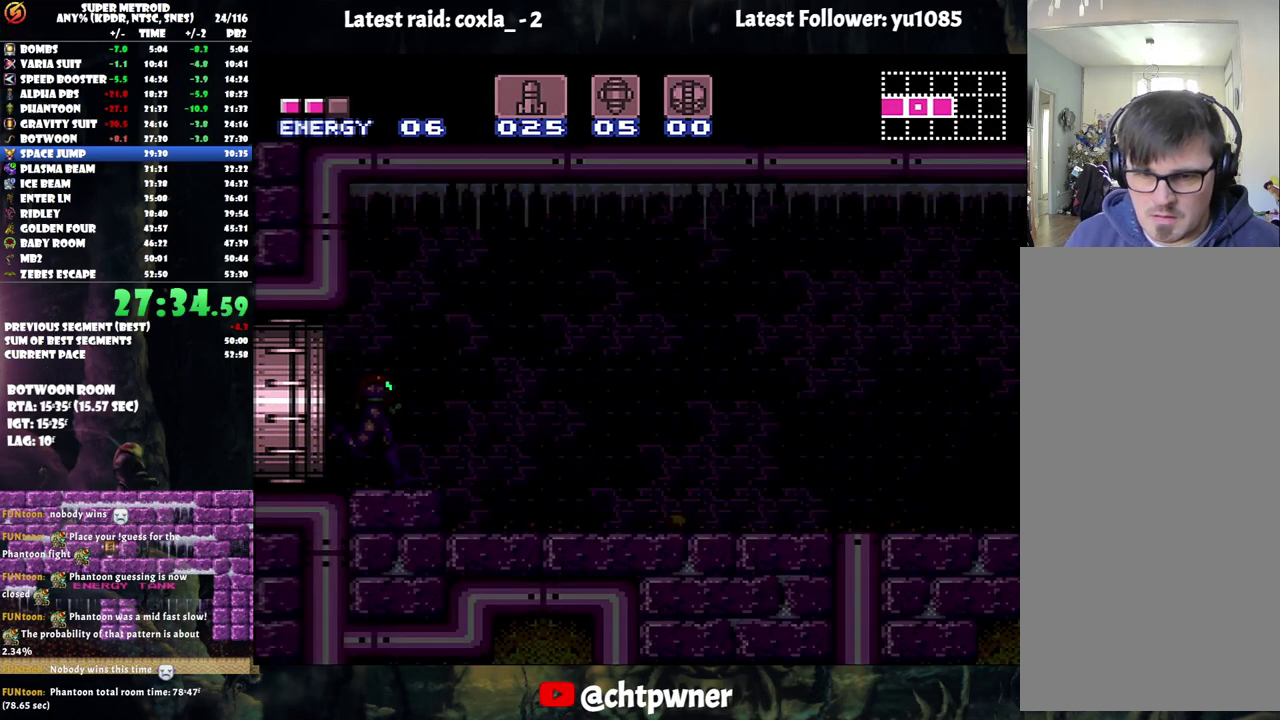
{"buttons": ["A", "Y", "DPAD_RIGHT"], "events": [[500, "Y", "down"]]}
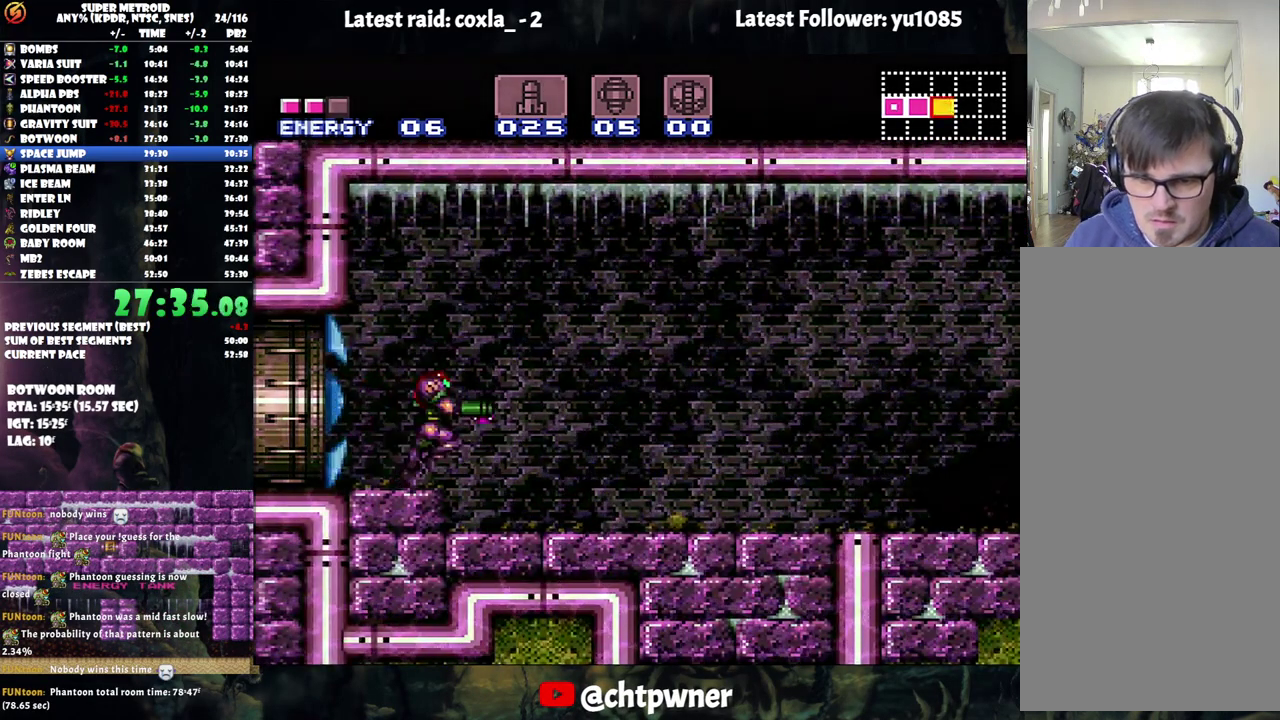
{"buttons": ["A", "DPAD_RIGHT"], "events": [[117, "Y", "up"]]}
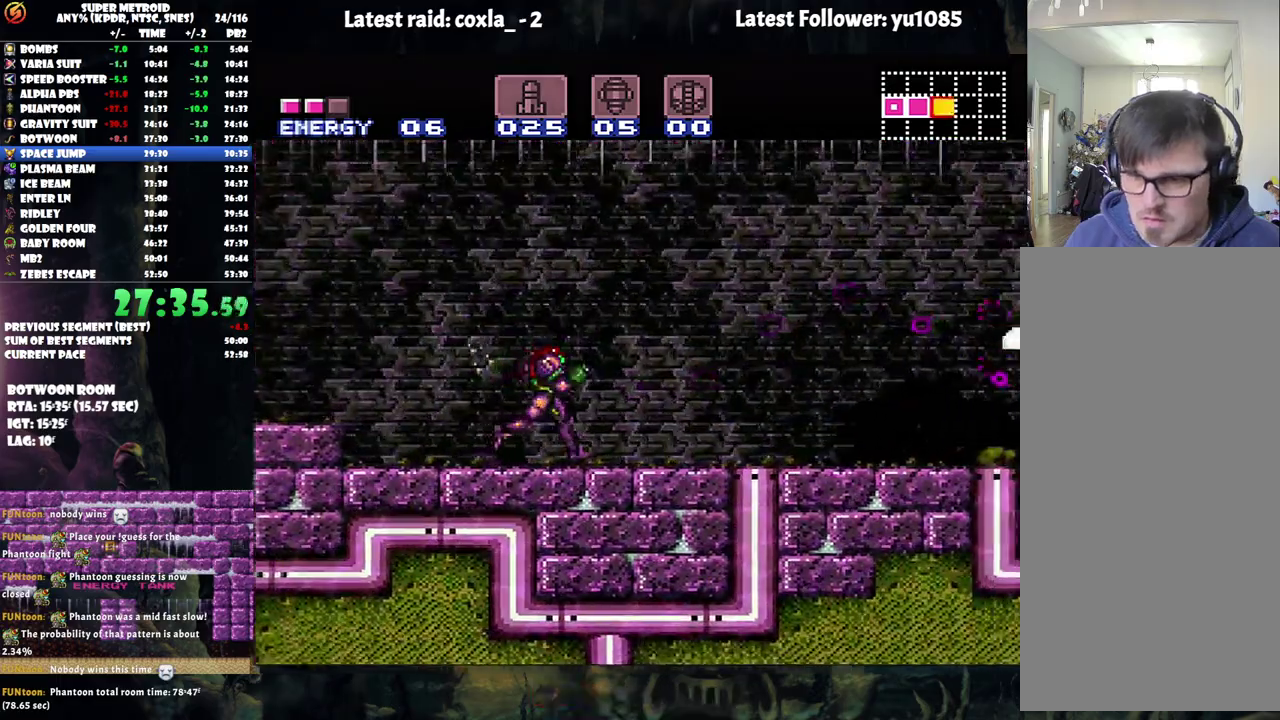
{"buttons": ["A", "DPAD_UP", "DPAD_RIGHT"], "events": [[100, "DPAD_UP", "down"], [350, "Y", "down"], [500, "Y", "up"]]}
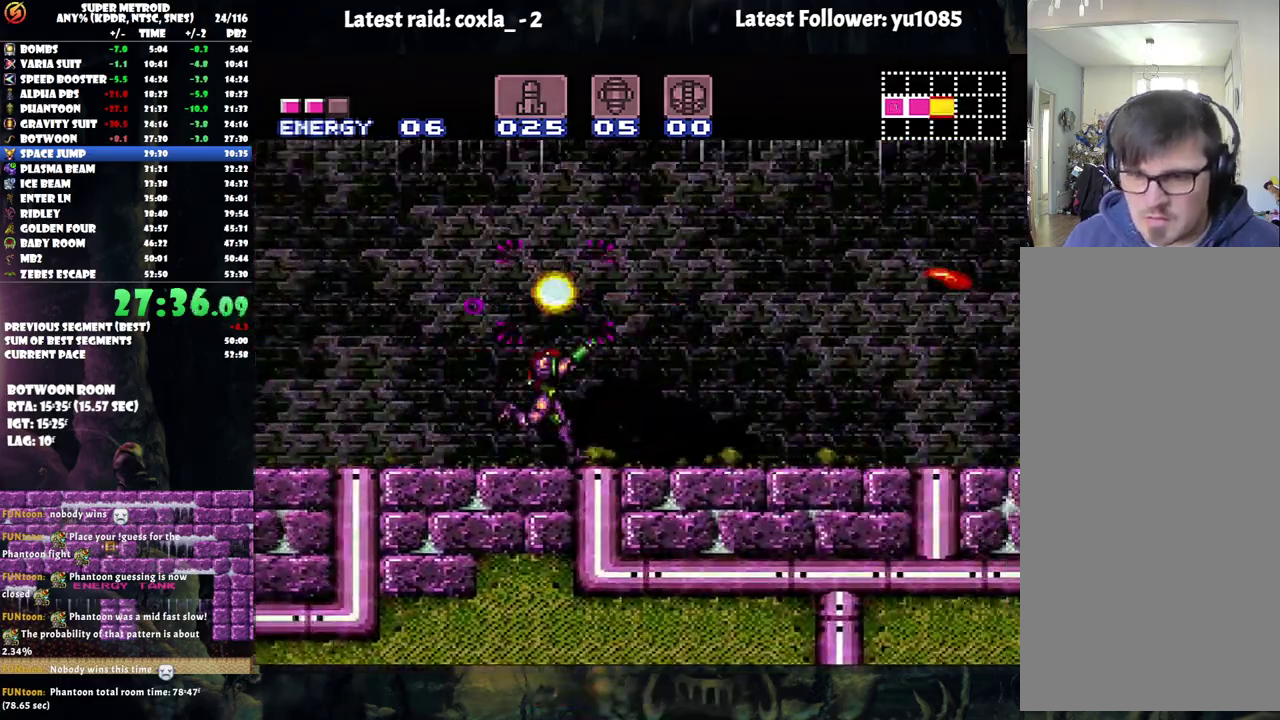
{"buttons": ["A", "DPAD_UP", "DPAD_RIGHT"], "events": [[200, "Y", "down"], [300, "Y", "up"], [367, "Y", "down"], [467, "Y", "up"]]}
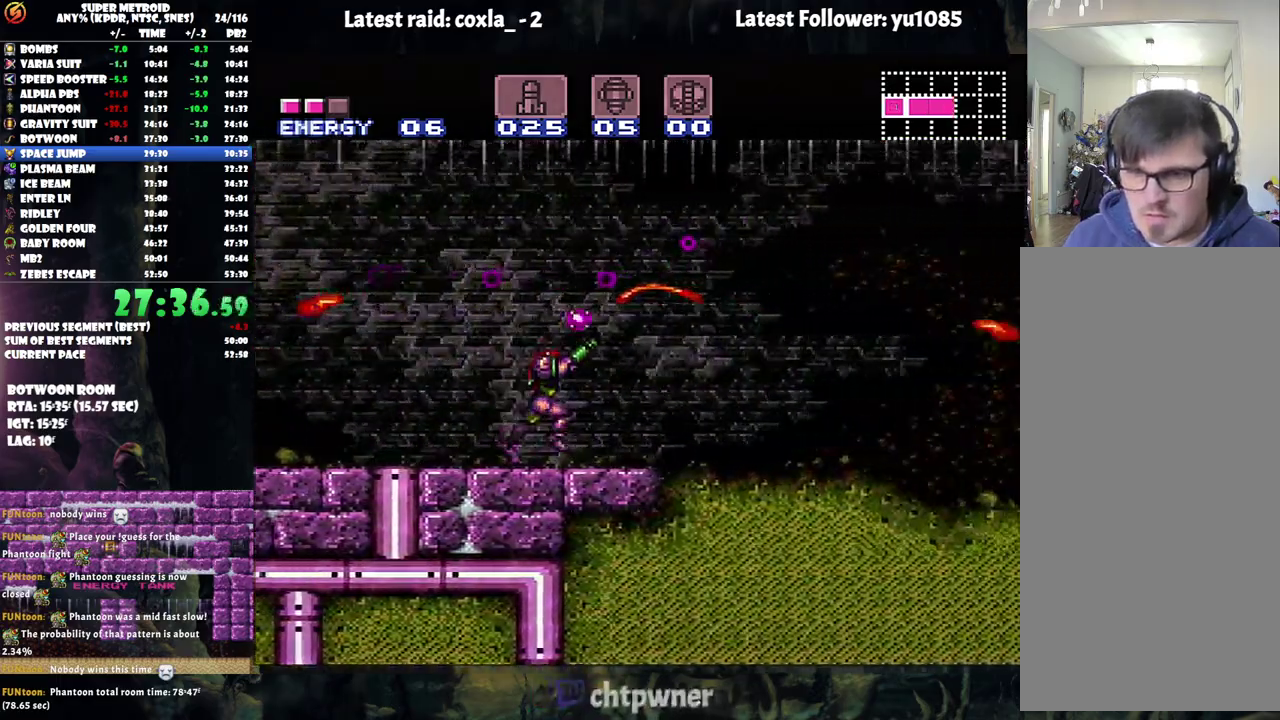
{"buttons": ["B"], "events": [[33, "Y", "down"], [150, "Y", "up"], [217, "Y", "down"], [300, "A", "up"], [317, "Y", "up"], [400, "DPAD_UP", "up"], [417, "B", "down"], [417, "DPAD_RIGHT", "up"]]}
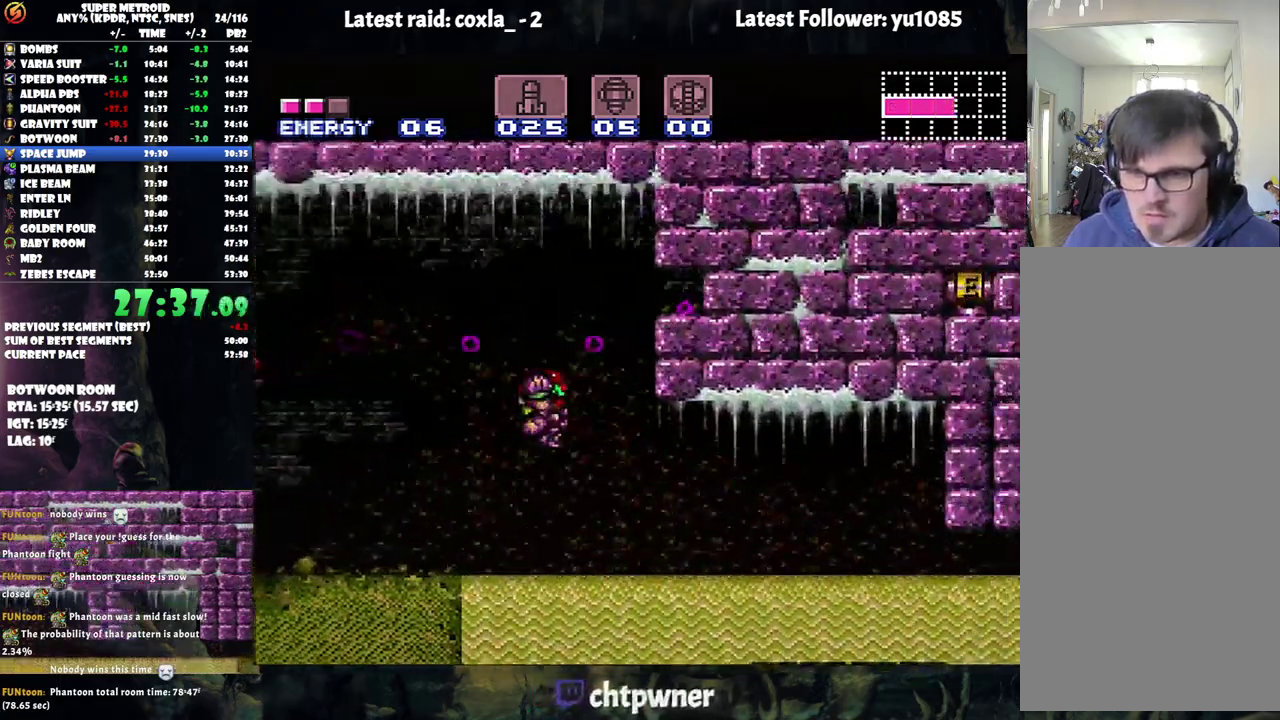
{"buttons": ["DPAD_RIGHT"], "events": [[33, "DPAD_DOWN", "down"], [317, "DPAD_DOWN", "up"], [400, "DPAD_RIGHT", "down"], [417, "B", "up"], [417, "DPAD_DOWN", "down"], [467, "DPAD_DOWN", "up"]]}
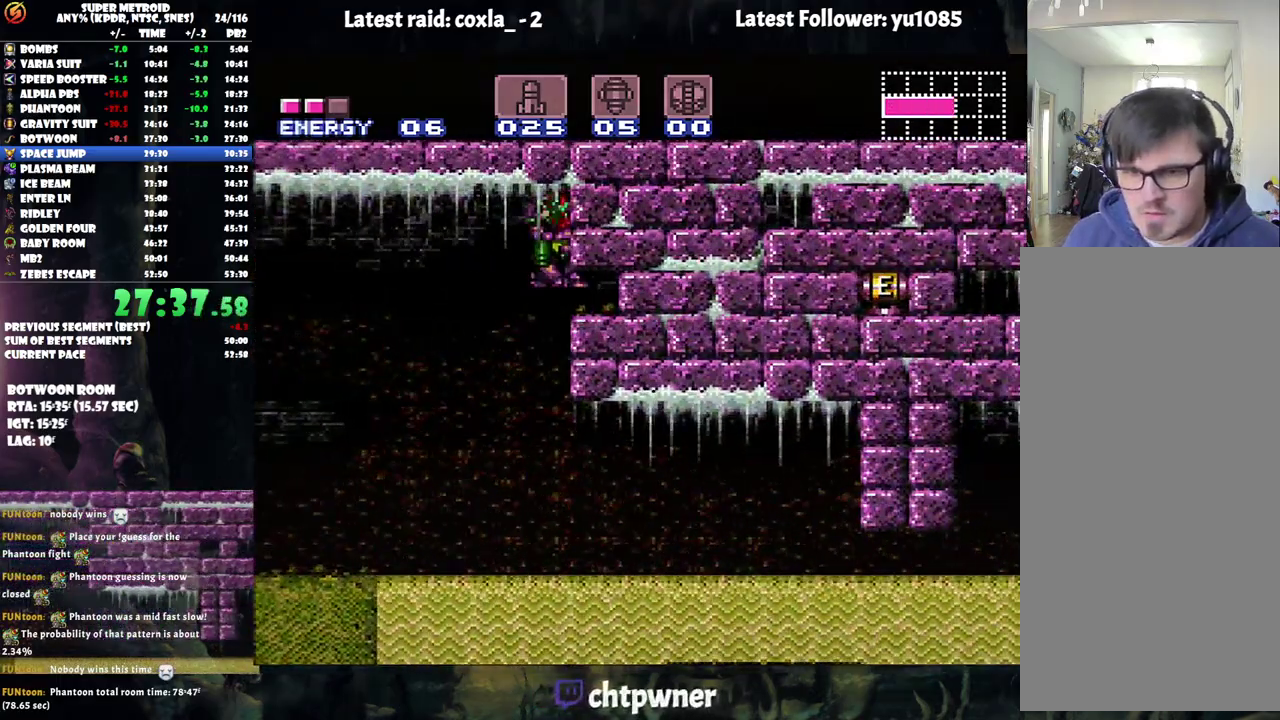
{"buttons": ["B", "DPAD_LEFT"], "events": [[50, "A", "down"], [133, "DPAD_RIGHT", "up"], [183, "DPAD_LEFT", "down"], [450, "A", "up"], [450, "B", "down"]]}
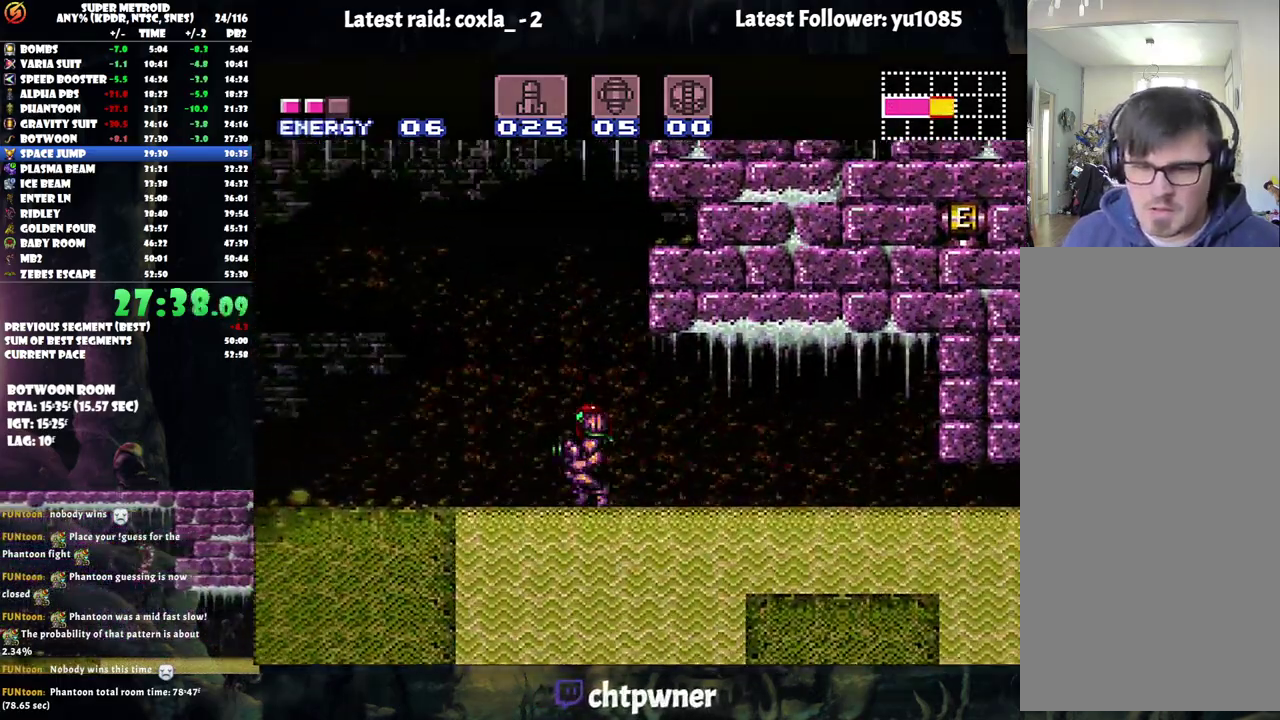
{"buttons": ["A", "DPAD_LEFT"], "events": [[267, "B", "up"], [350, "A", "down"]]}
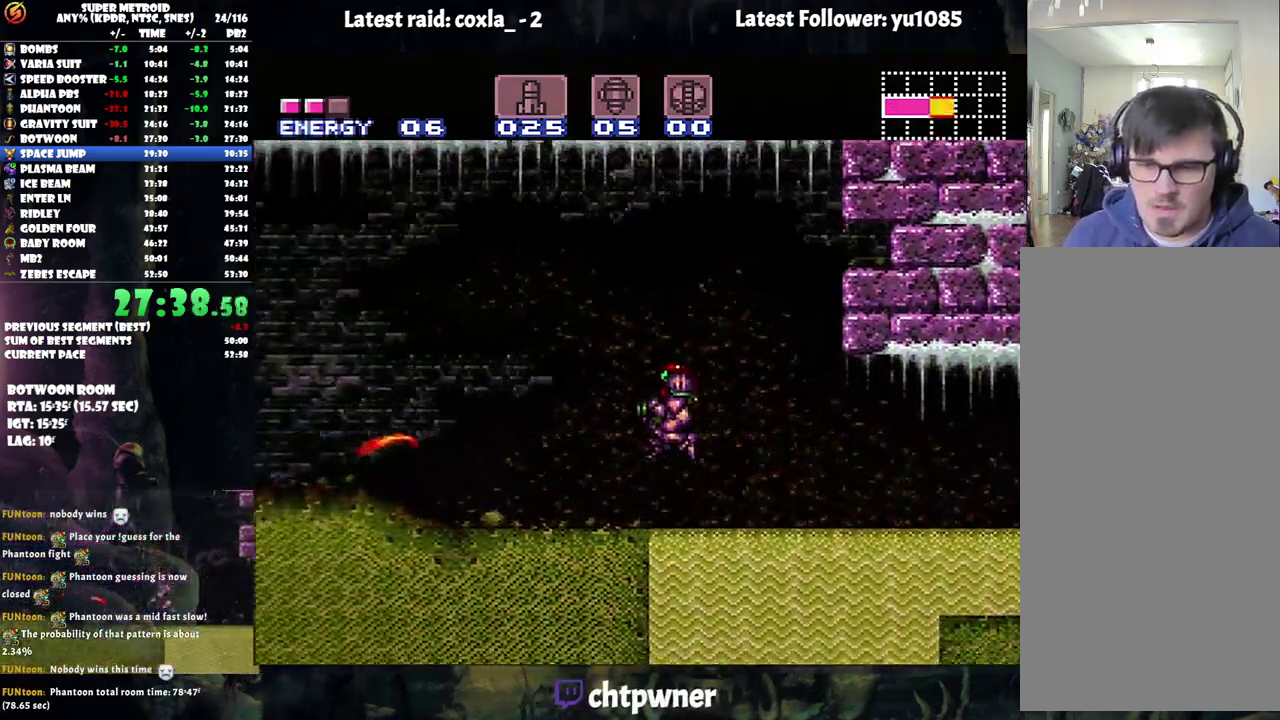
{"buttons": ["Y"], "events": [[217, "A", "up"], [283, "DPAD_LEFT", "up"], [283, "Y", "down"], [350, "Y", "up"], [400, "Y", "down"]]}
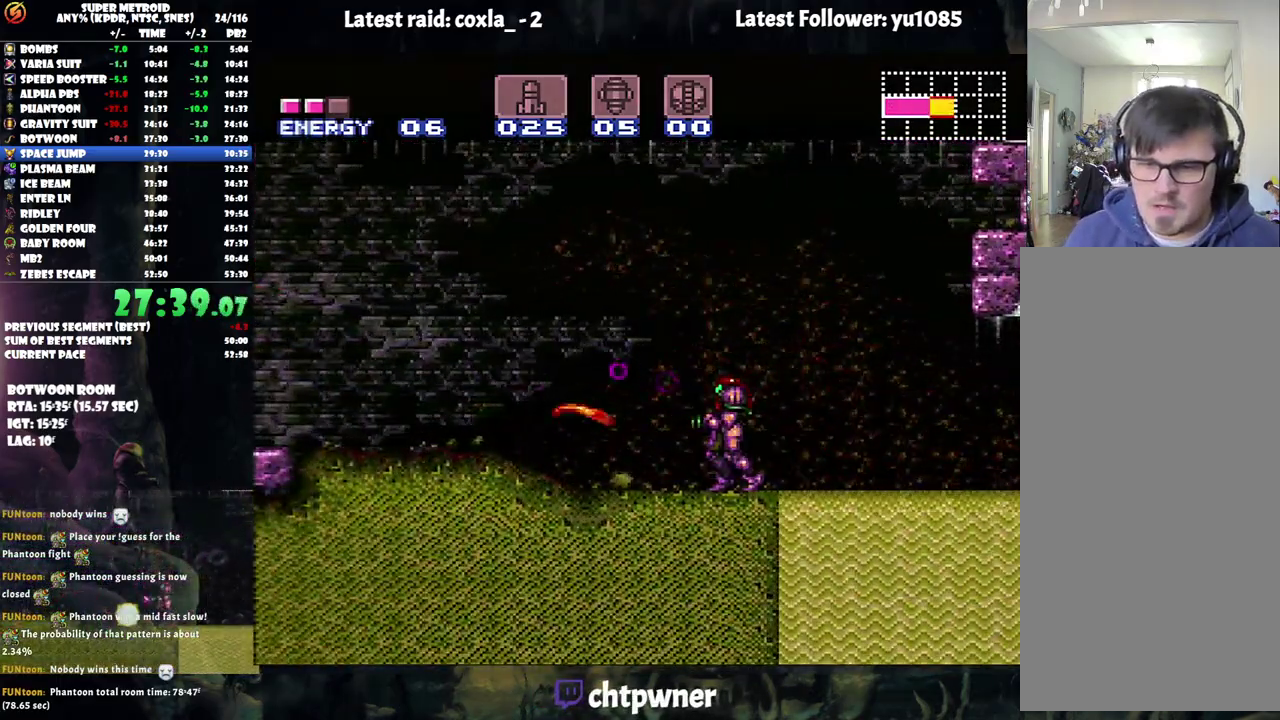
{"buttons": ["A", "DPAD_LEFT"], "events": [[17, "DPAD_LEFT", "down"], [17, "Y", "up"], [67, "Y", "down"], [150, "Y", "up"], [217, "DPAD_LEFT", "up"], [383, "A", "down"], [383, "DPAD_UP", "down"], [467, "DPAD_LEFT", "down"], [500, "DPAD_UP", "up"]]}
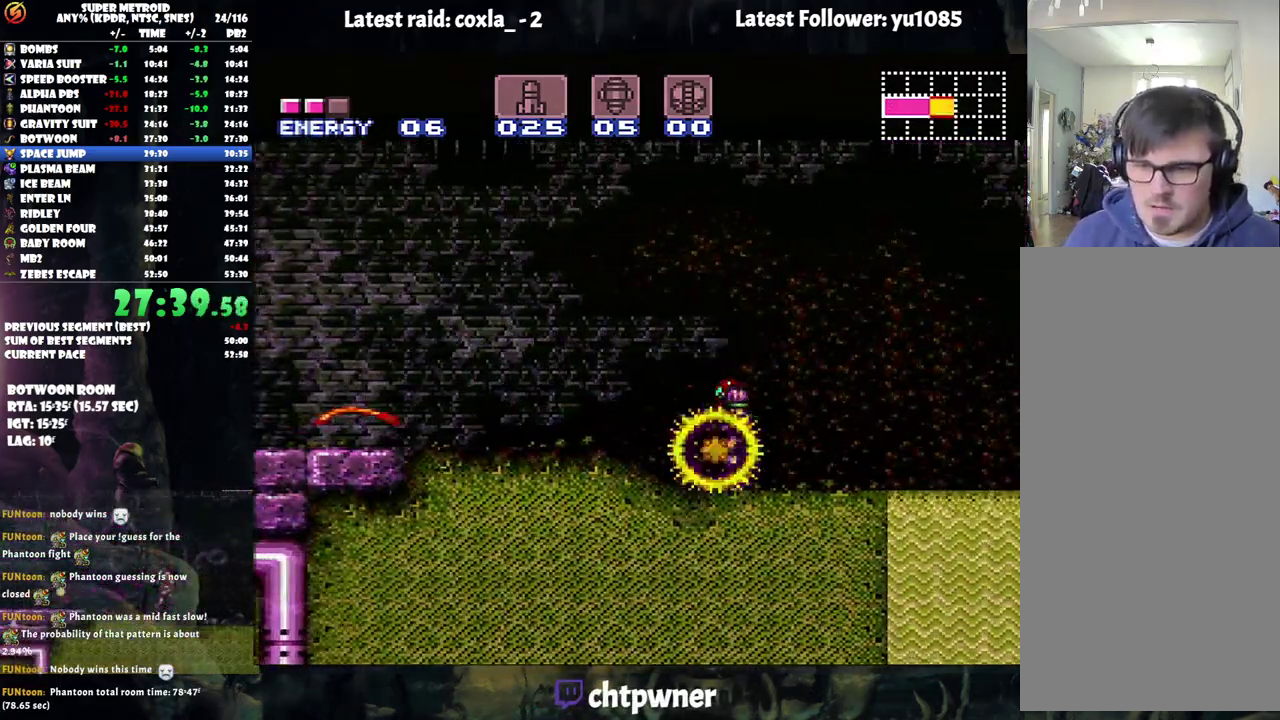
{"buttons": ["A", "DPAD_RIGHT"], "events": [[50, "DPAD_LEFT", "up"], [133, "DPAD_RIGHT", "down"]]}
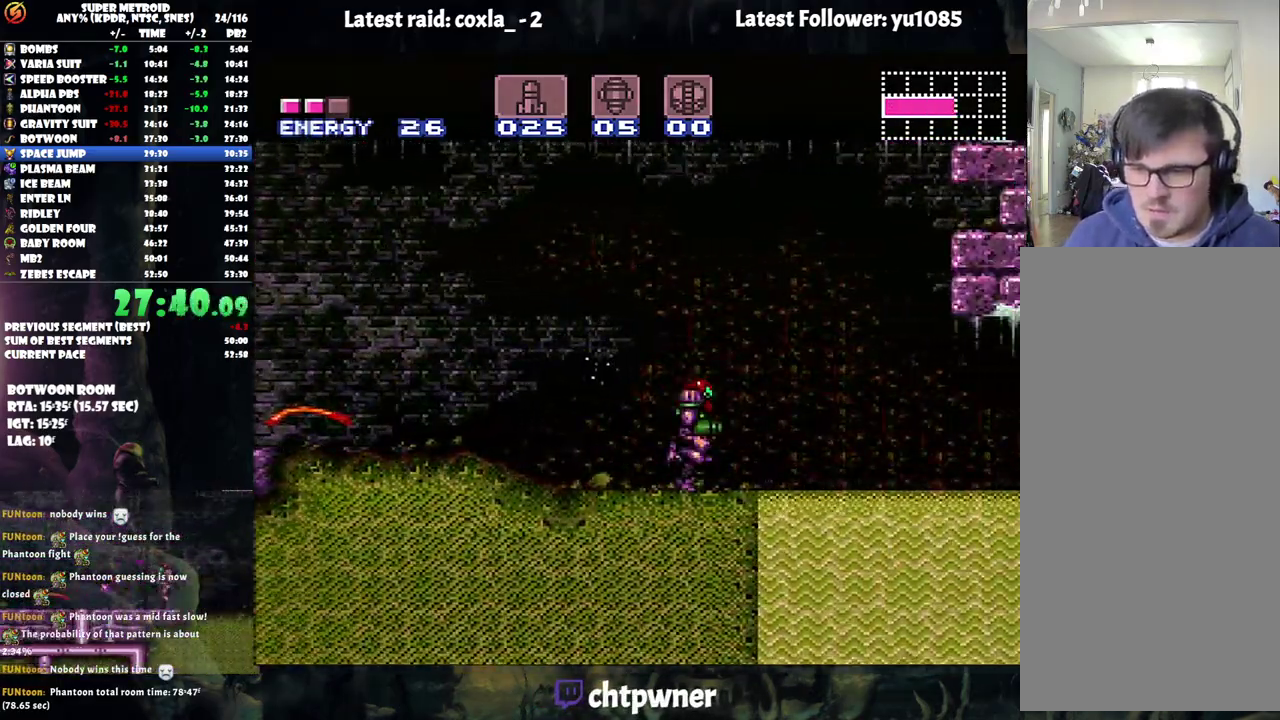
{"buttons": ["A", "B", "DPAD_DOWN"], "events": [[50, "B", "down"], [150, "DPAD_RIGHT", "up"], [233, "DPAD_DOWN", "down"], [367, "DPAD_DOWN", "up"], [417, "DPAD_DOWN", "down"]]}
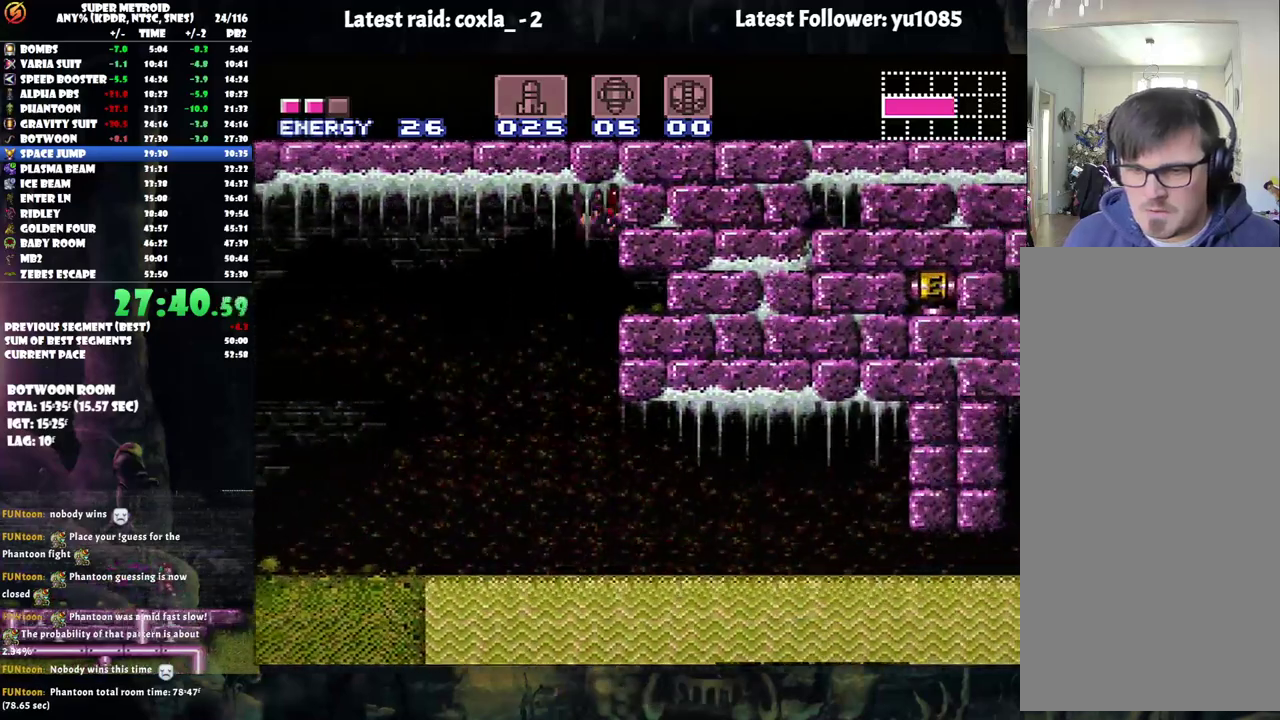
{"buttons": ["A", "DPAD_RIGHT"], "events": [[33, "DPAD_DOWN", "up"], [100, "DPAD_RIGHT", "down"], [183, "B", "up"]]}
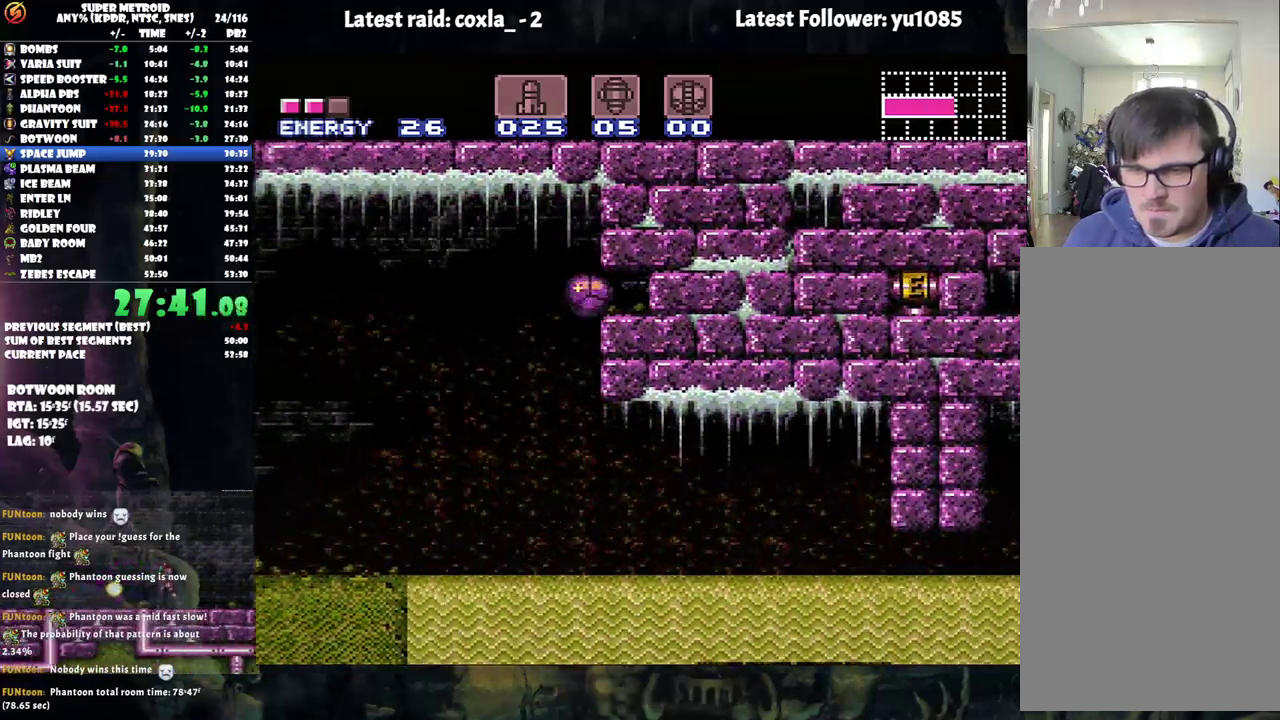
{"buttons": ["A", "DPAD_RIGHT"], "events": []}
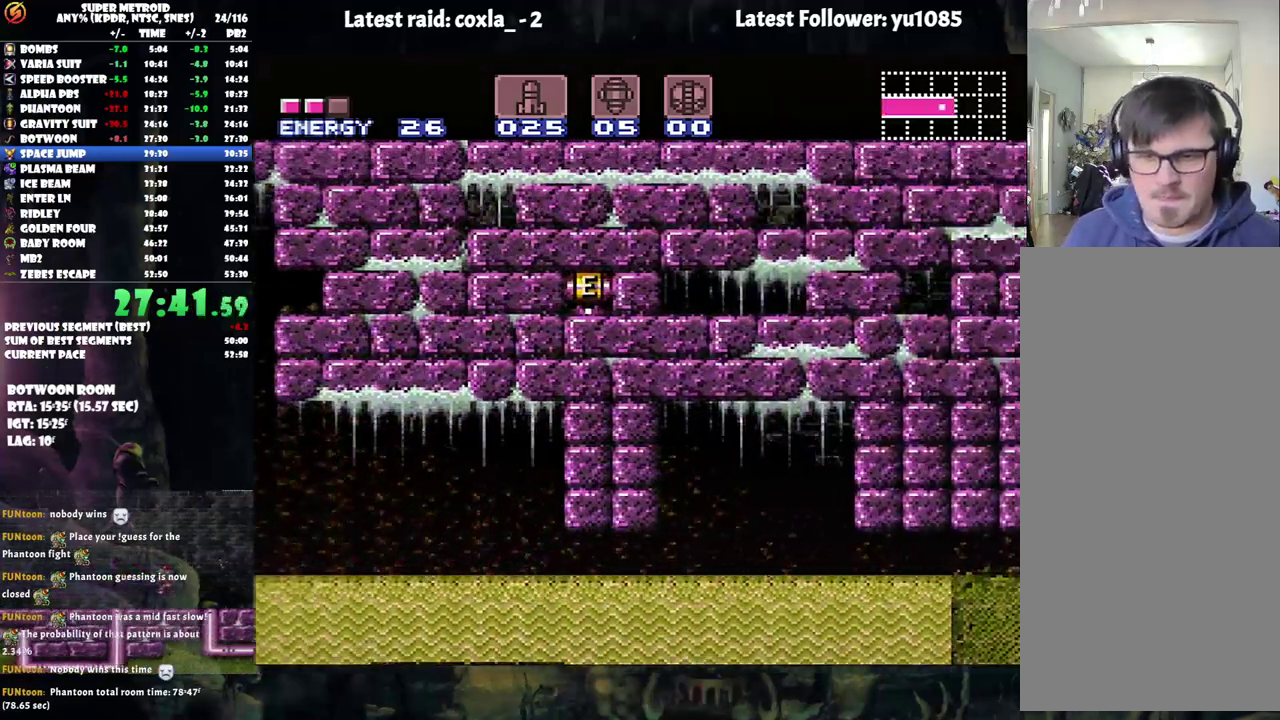
{"buttons": ["A", "DPAD_RIGHT"], "events": []}
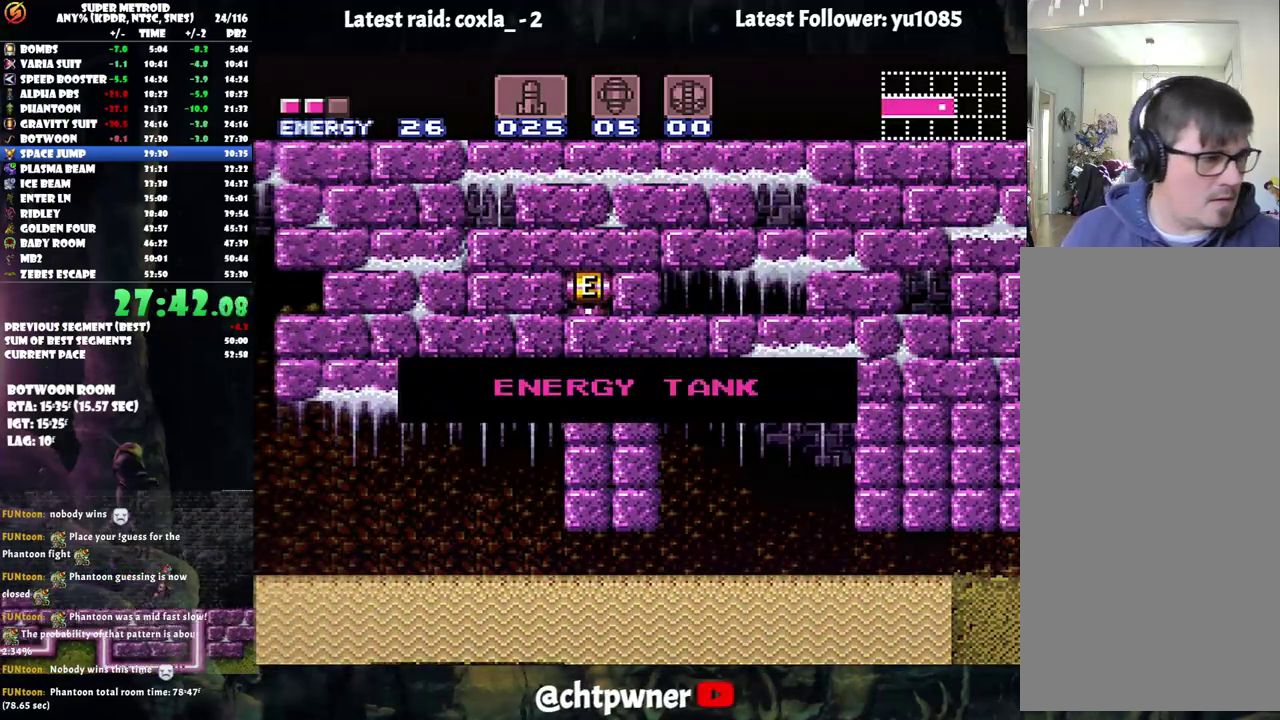
{"buttons": ["A", "DPAD_RIGHT"], "events": []}
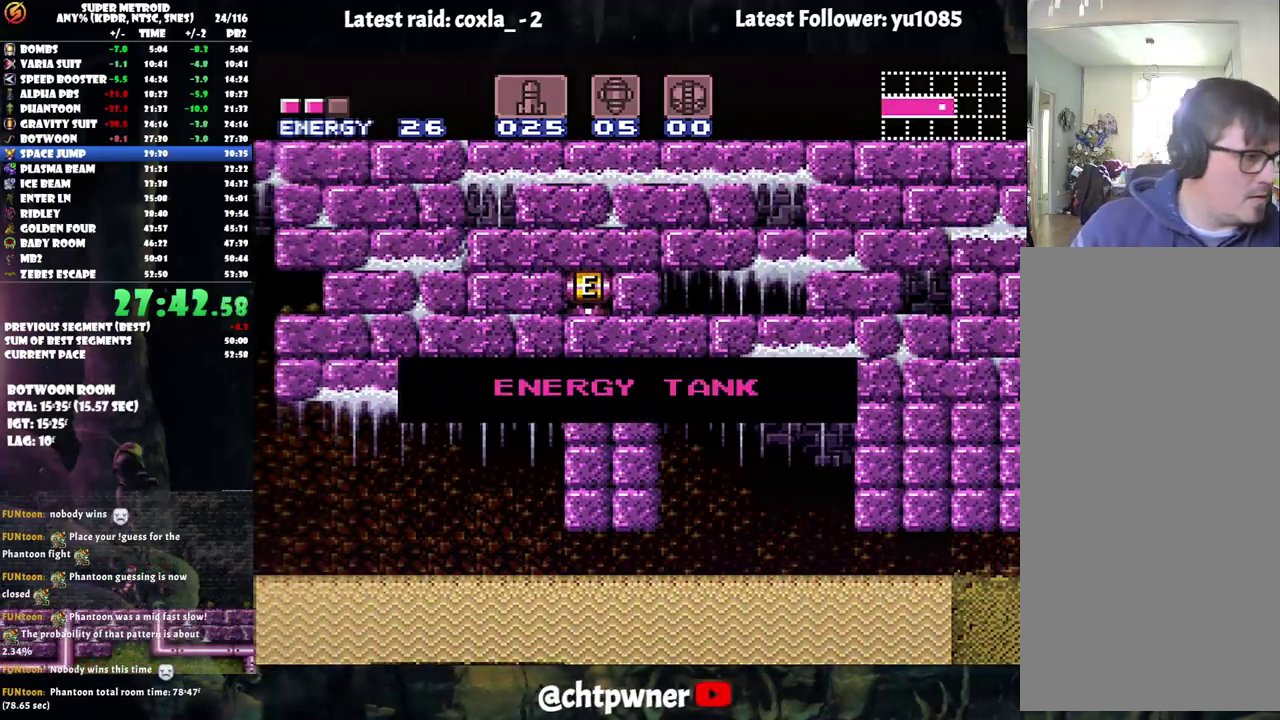
{"buttons": ["A", "DPAD_RIGHT"], "events": []}
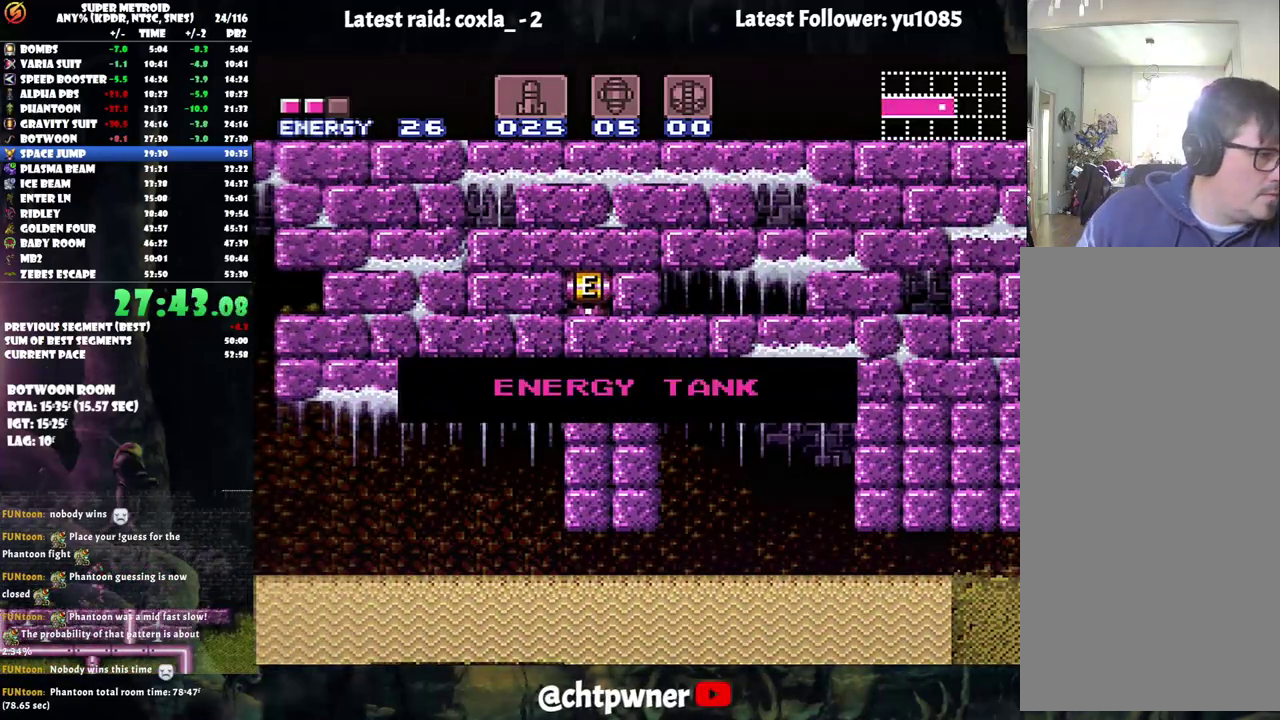
{"buttons": ["A", "DPAD_RIGHT"], "events": []}
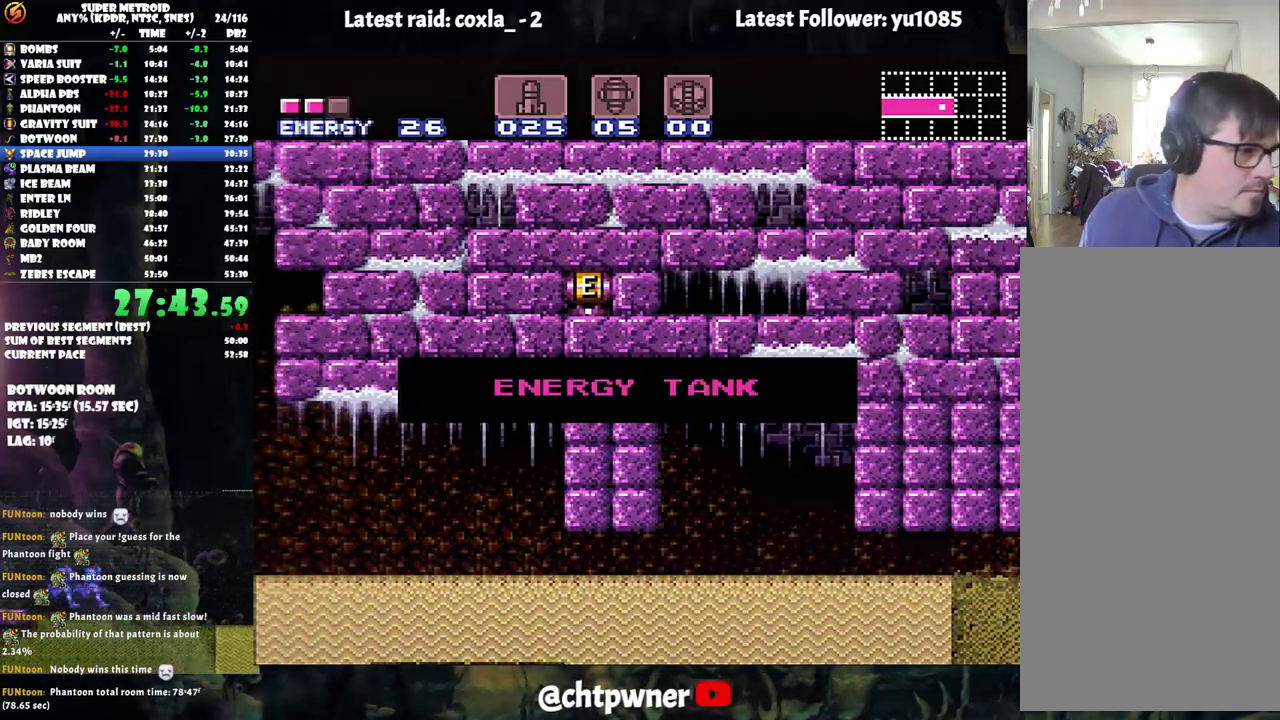
{"buttons": ["A", "DPAD_RIGHT"], "events": []}
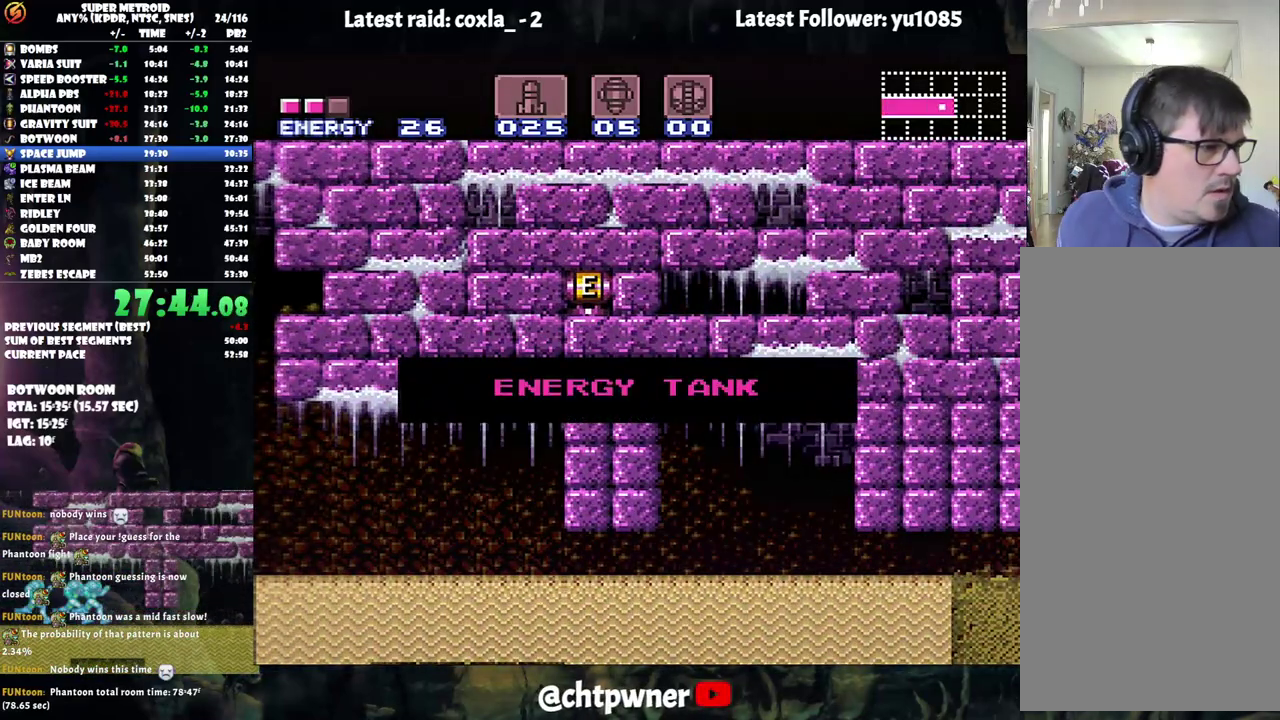
{"buttons": ["A", "DPAD_RIGHT"], "events": []}
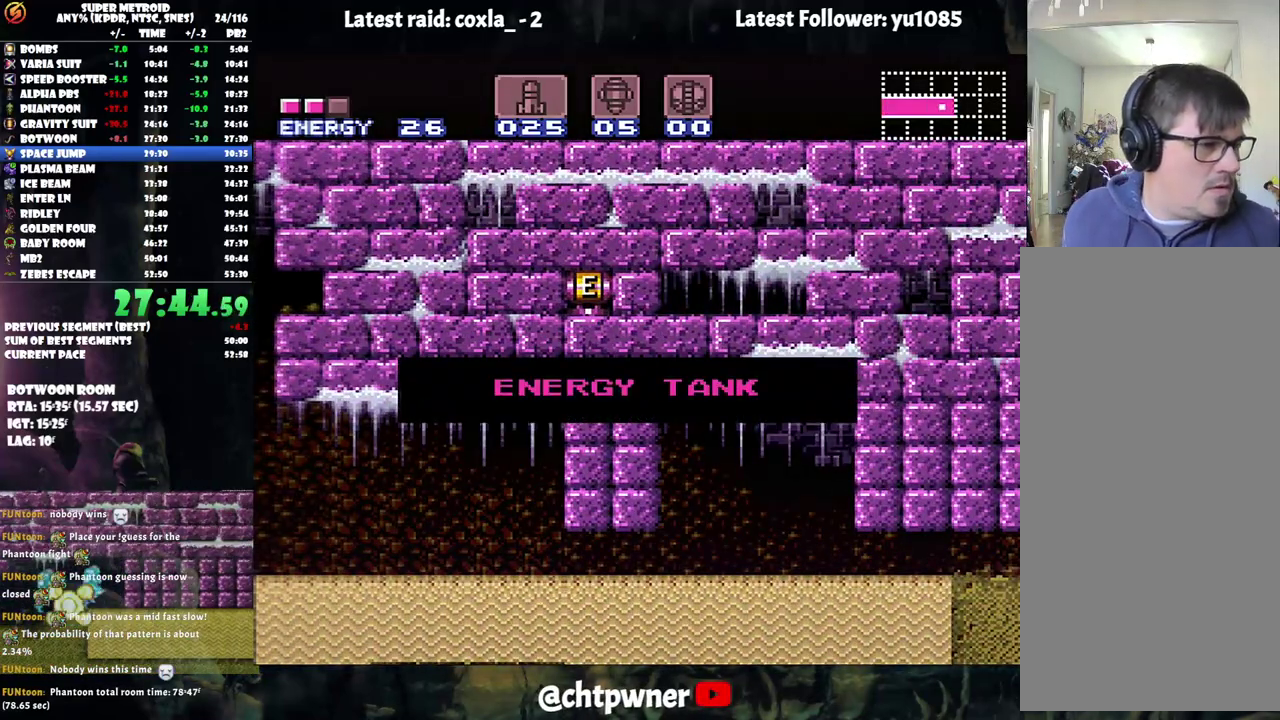
{"buttons": ["A", "DPAD_RIGHT"], "events": []}
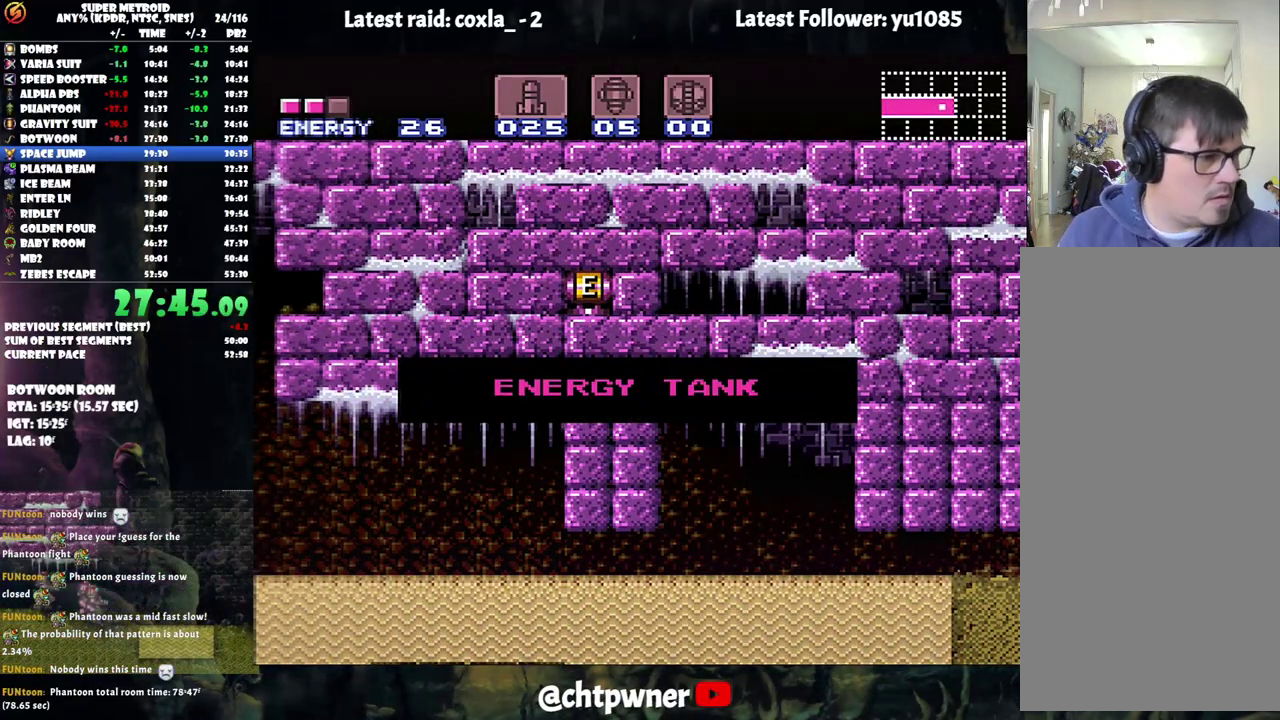
{"buttons": ["A", "DPAD_RIGHT"], "events": []}
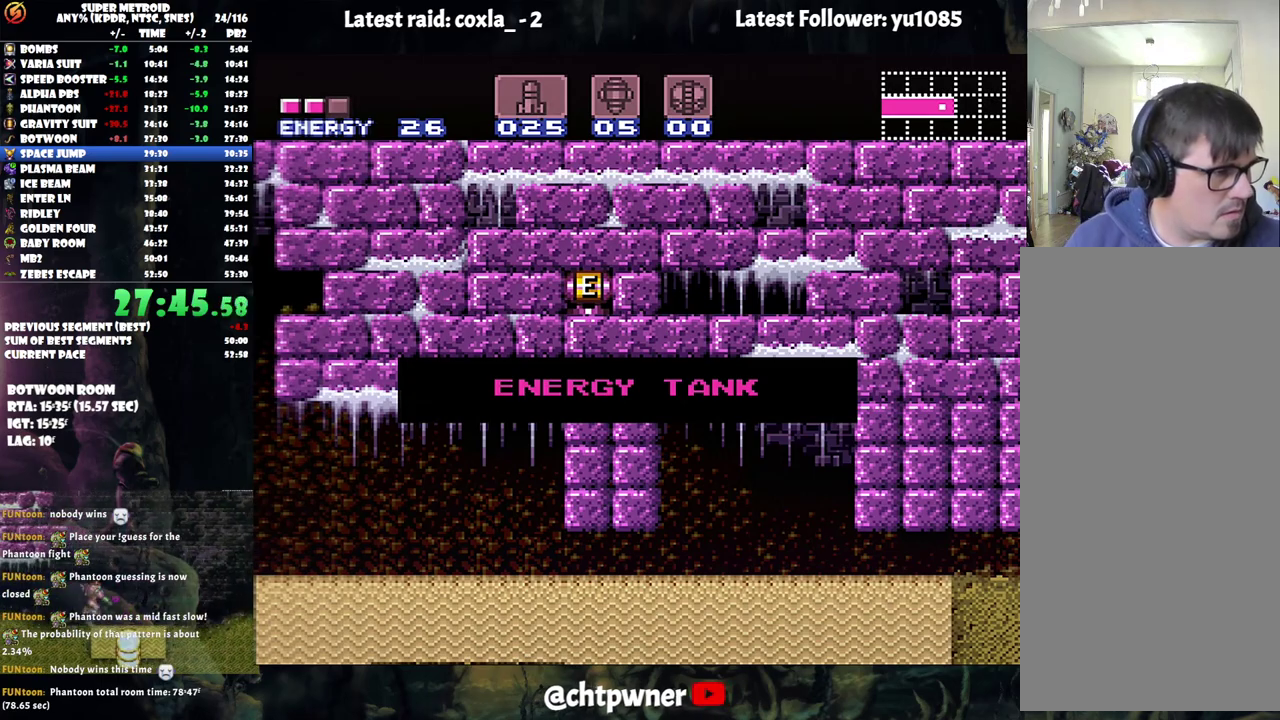
{"buttons": ["A", "DPAD_RIGHT"], "events": []}
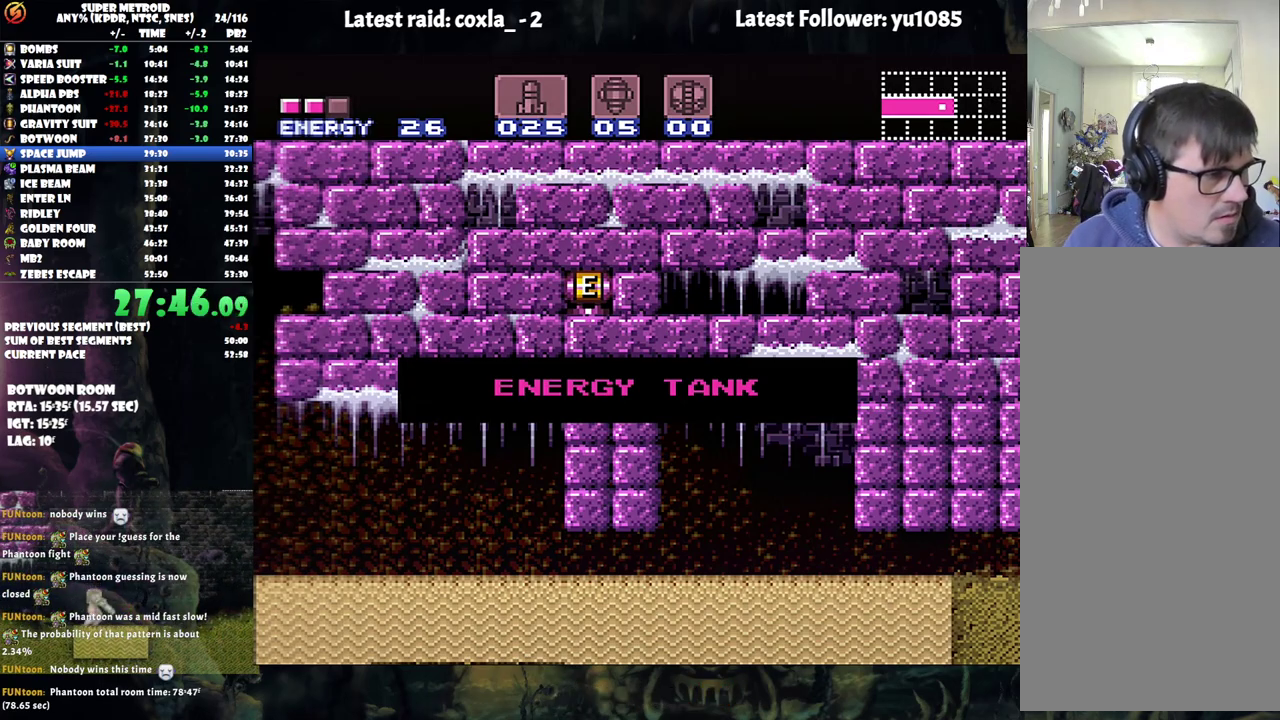
{"buttons": ["A", "DPAD_RIGHT"], "events": []}
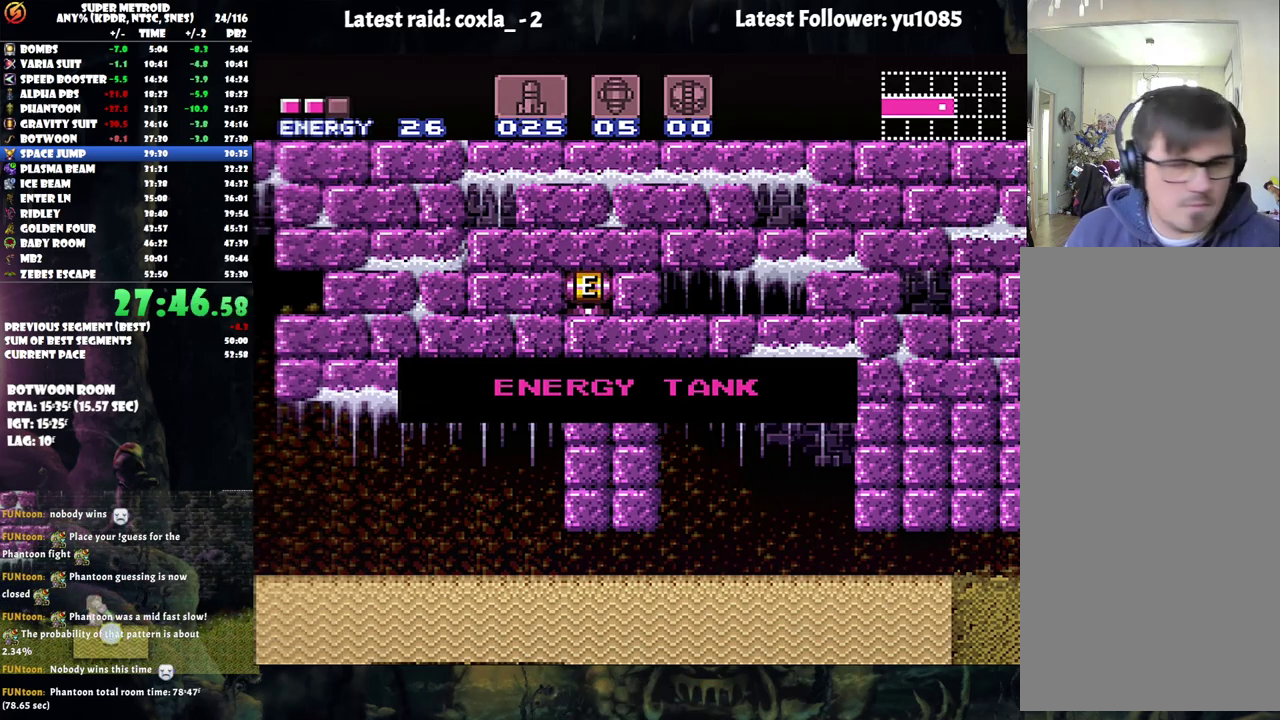
{"buttons": ["A", "DPAD_RIGHT"], "events": []}
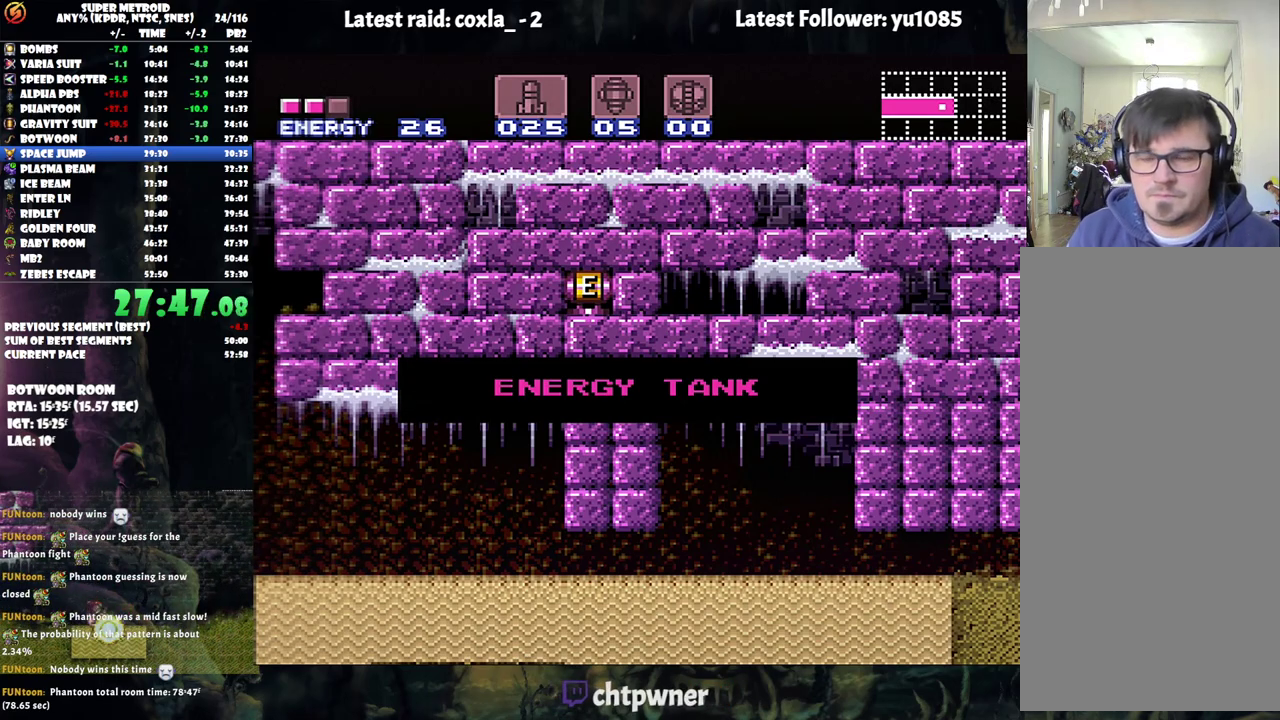
{"buttons": ["A", "DPAD_RIGHT"], "events": []}